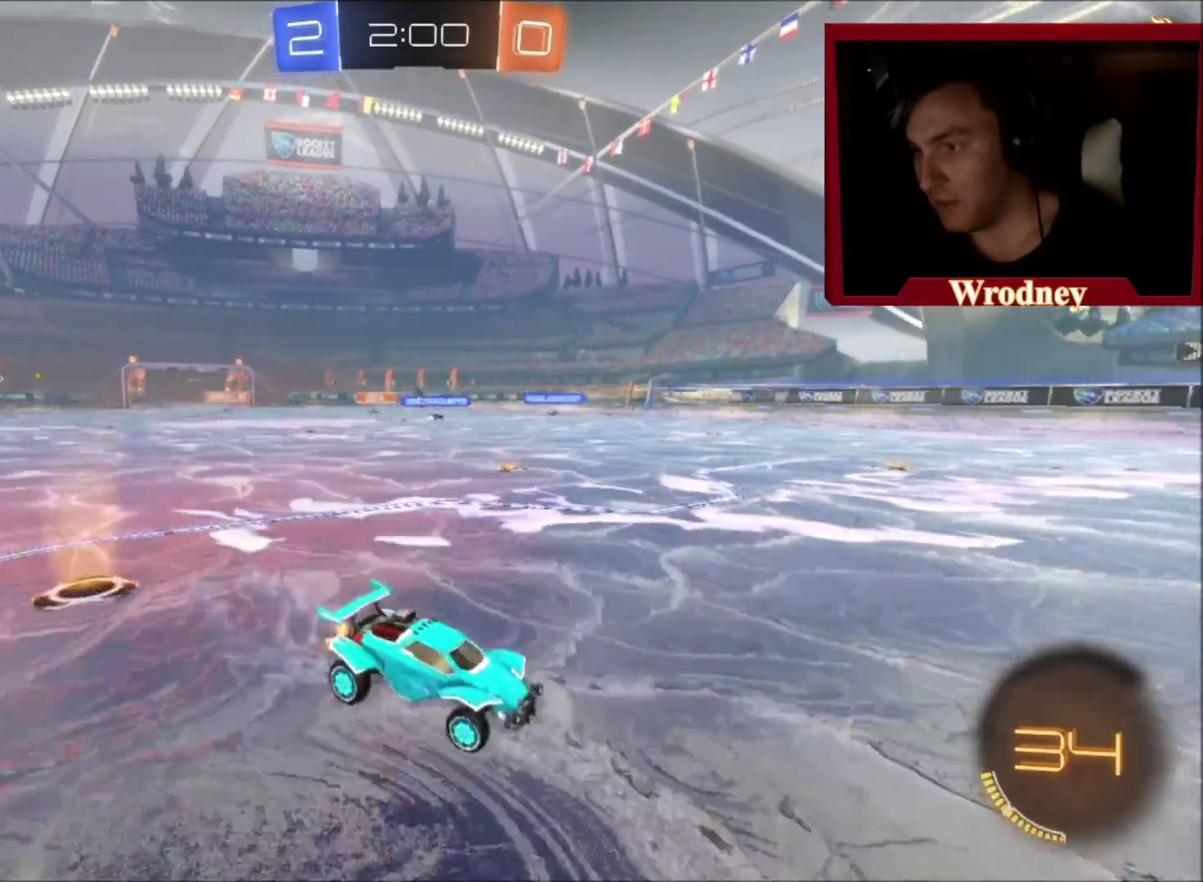
Gameplay with a controller (Xbox layout); each line is a JSON object with the inputs held at the frame after it. "events" lists button and stick changes between this image and that frame as [ms after this image, input, new state], when the widget could be followed in between.
{"buttons": ["R2"], "left_stick": "up-left", "right_stick": "center", "events": []}
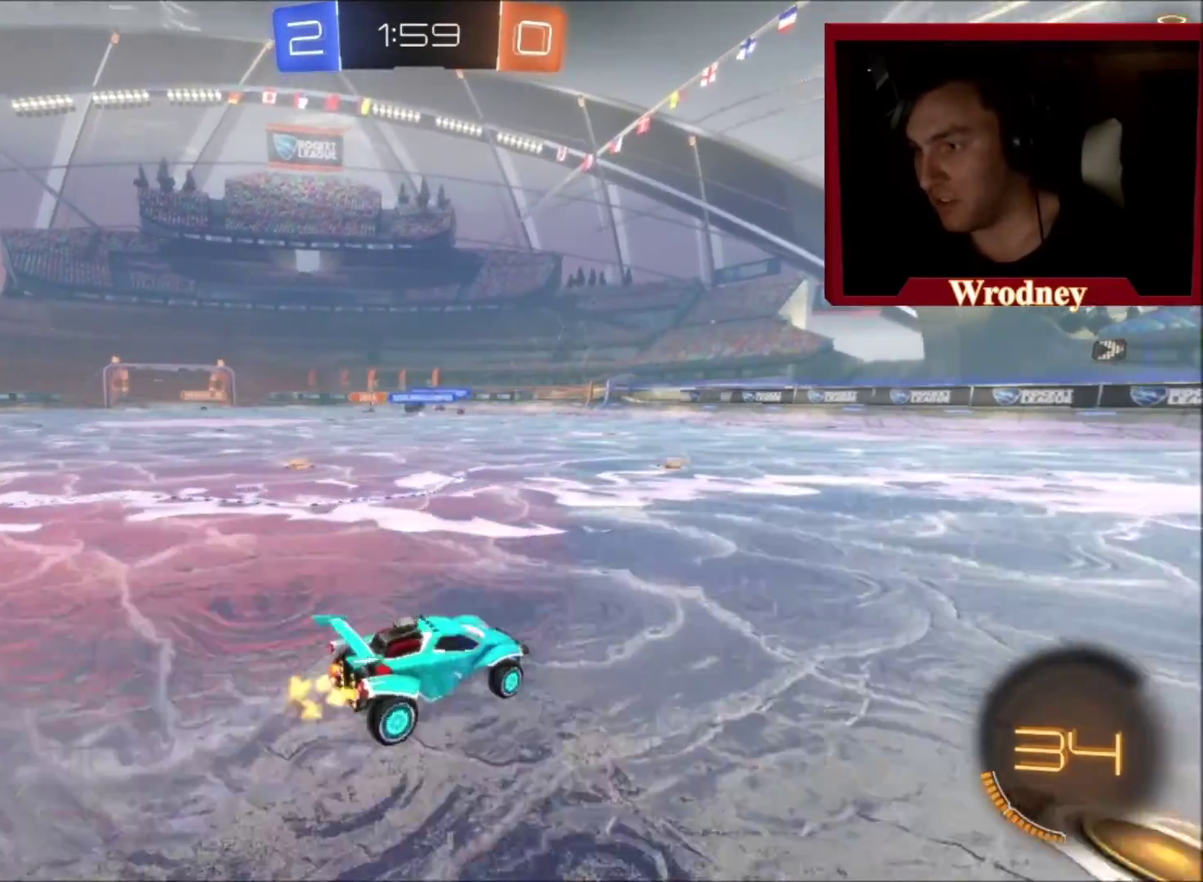
{"buttons": ["R2"], "left_stick": "up-left", "right_stick": "center", "events": []}
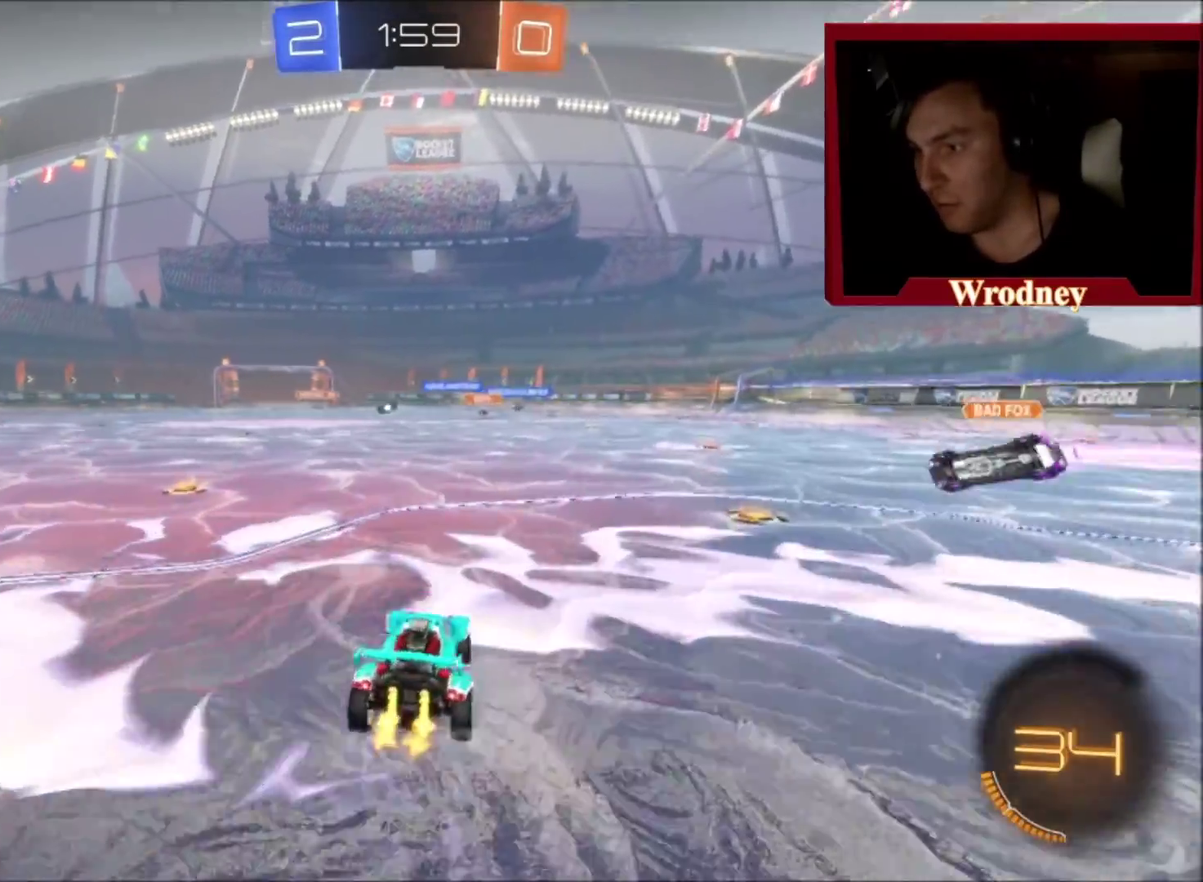
{"buttons": ["X", "R2"], "left_stick": "up-left", "right_stick": "center", "events": [[166, "X", "down"], [267, "Y", "down"], [433, "Y", "up"]]}
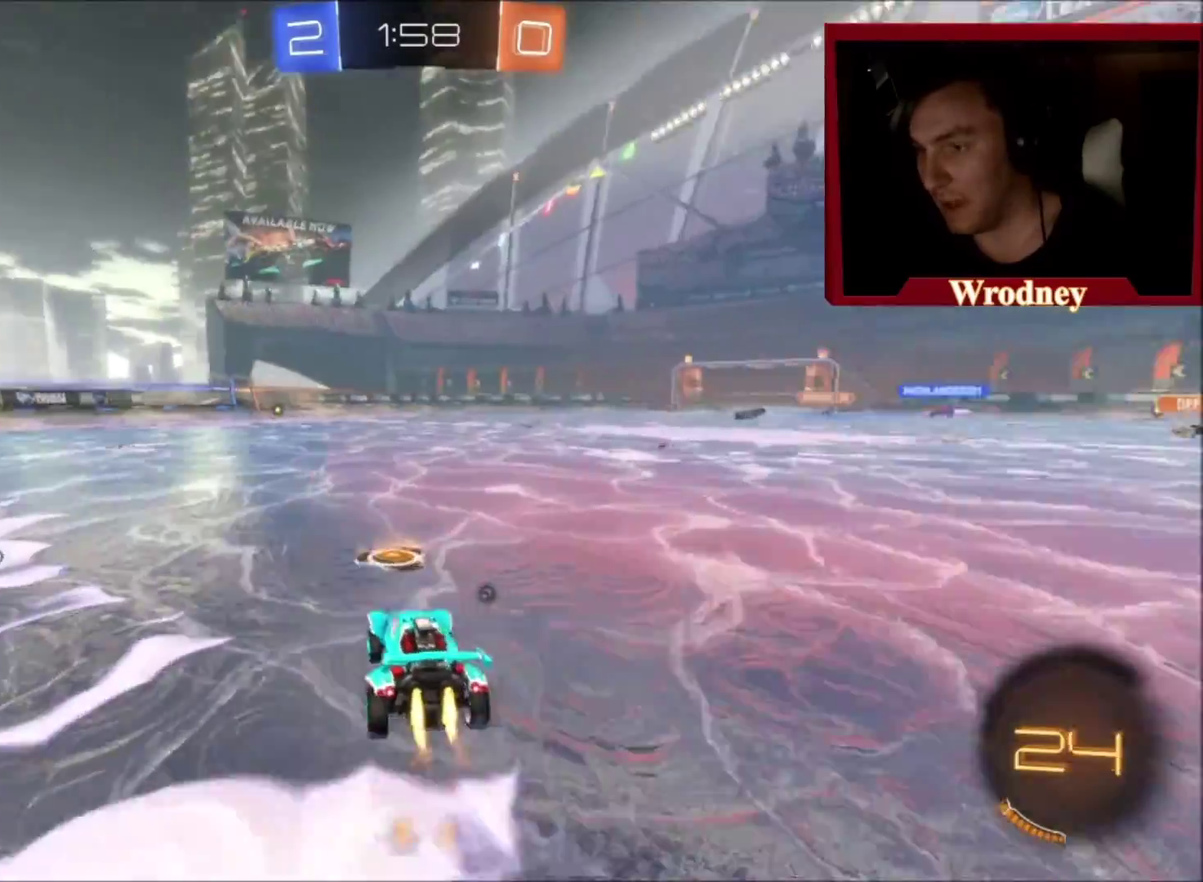
{"buttons": ["Y", "L1"], "left_stick": "up", "right_stick": "center", "events": [[67, "left_stick", "up"], [134, "L1", "down"], [167, "A", "down"], [234, "X", "up"], [267, "A", "up"], [334, "A", "down"], [401, "A", "up"], [467, "R2", "up"], [467, "Y", "down"]]}
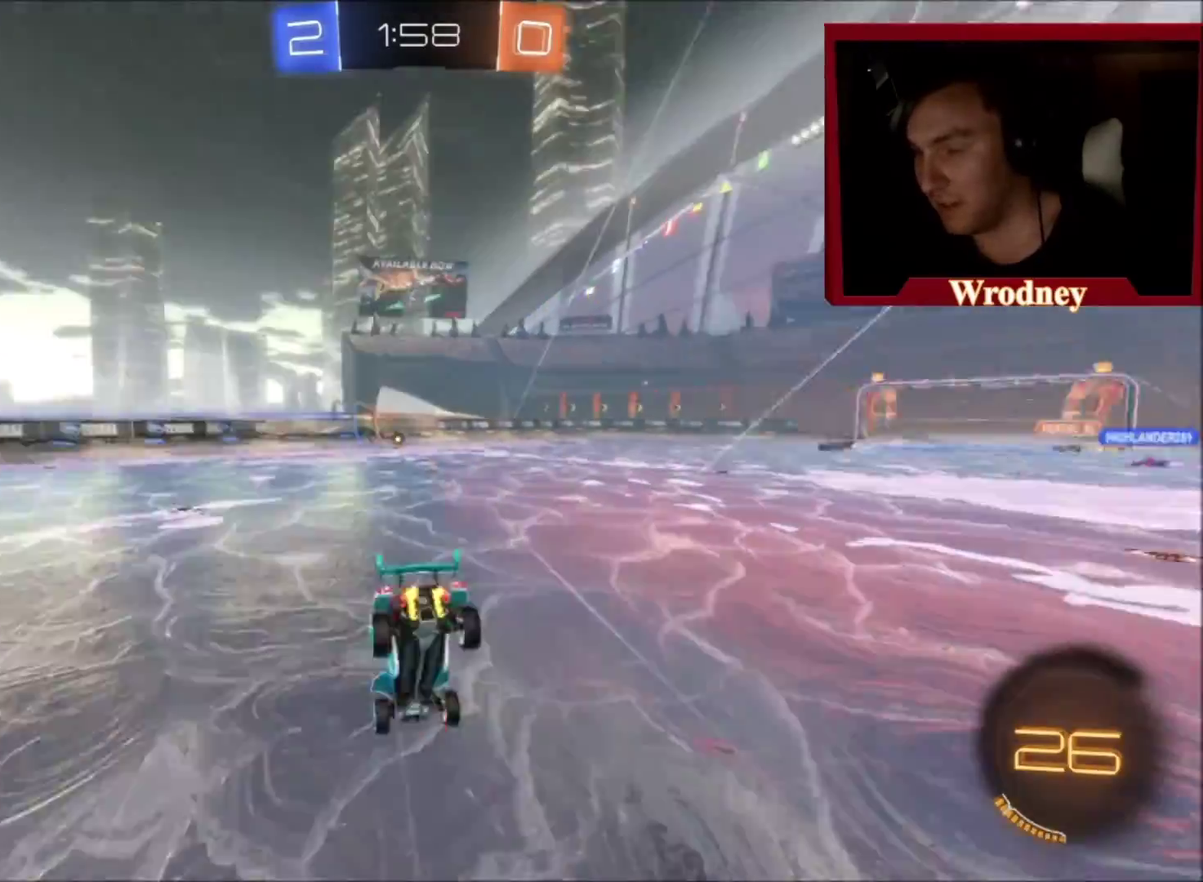
{"buttons": ["R2"], "left_stick": "center", "right_stick": "center", "events": [[66, "Y", "up"], [166, "L1", "up"], [300, "left_stick", "center"], [333, "R2", "down"]]}
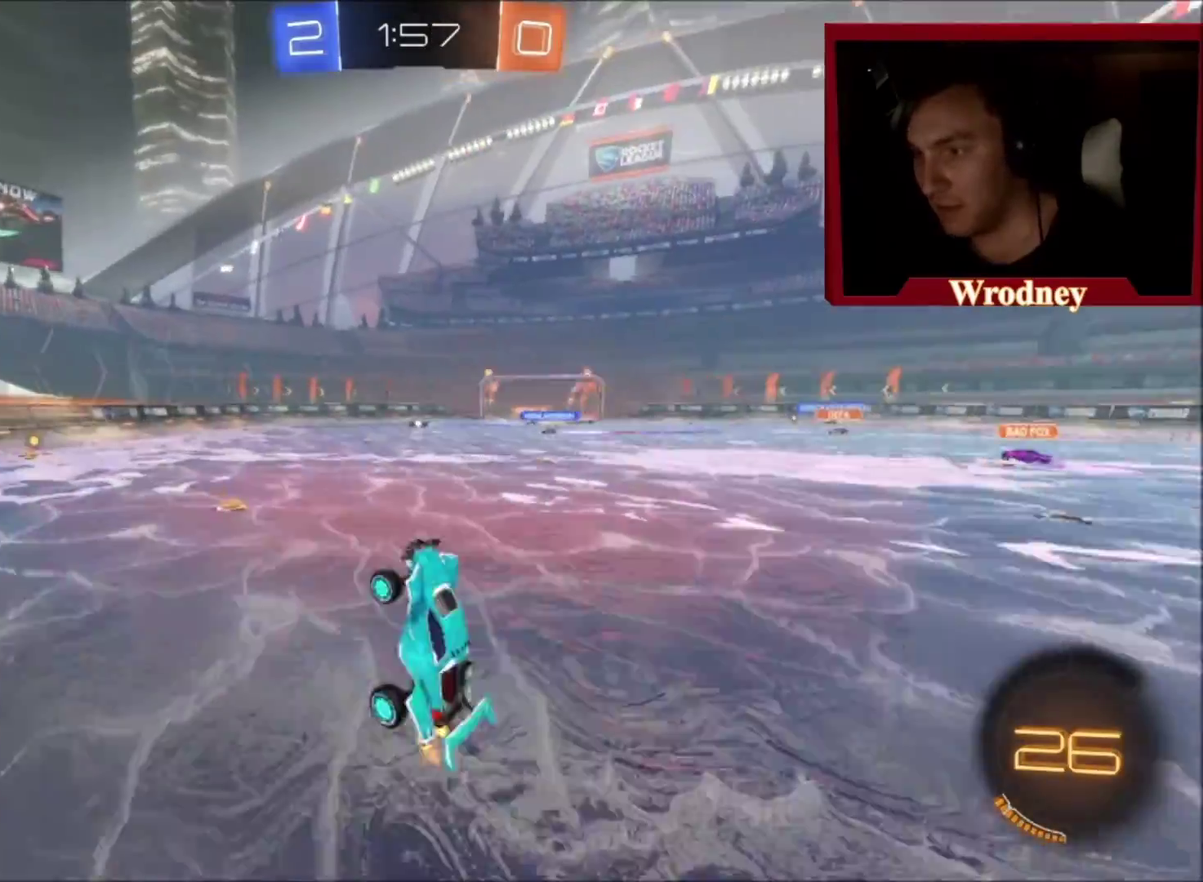
{"buttons": ["R2"], "left_stick": "right", "right_stick": "center", "events": [[100, "X", "down"], [267, "X", "up"], [334, "left_stick", "right"]]}
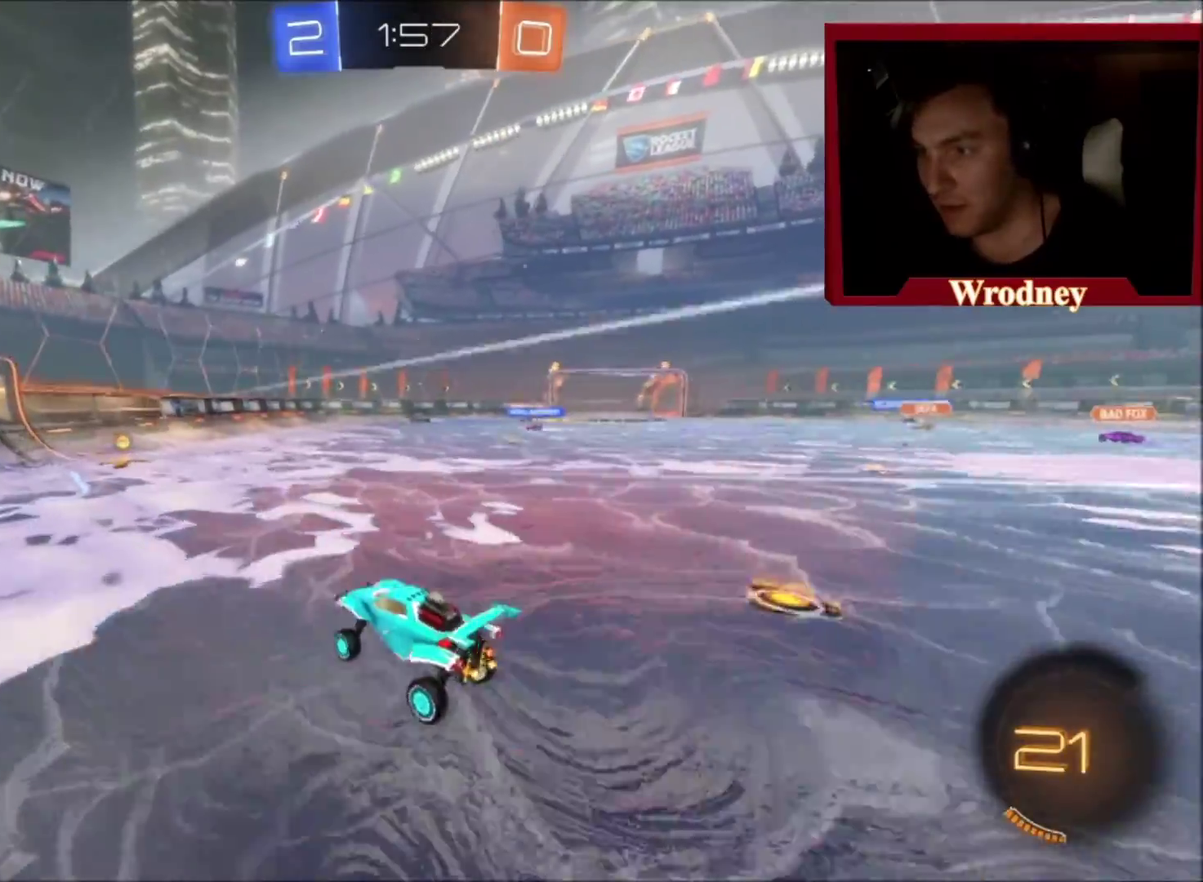
{"buttons": ["R2"], "left_stick": "up-left", "right_stick": "center", "events": [[66, "left_stick", "up-right"], [133, "left_stick", "center"], [400, "left_stick", "up-left"]]}
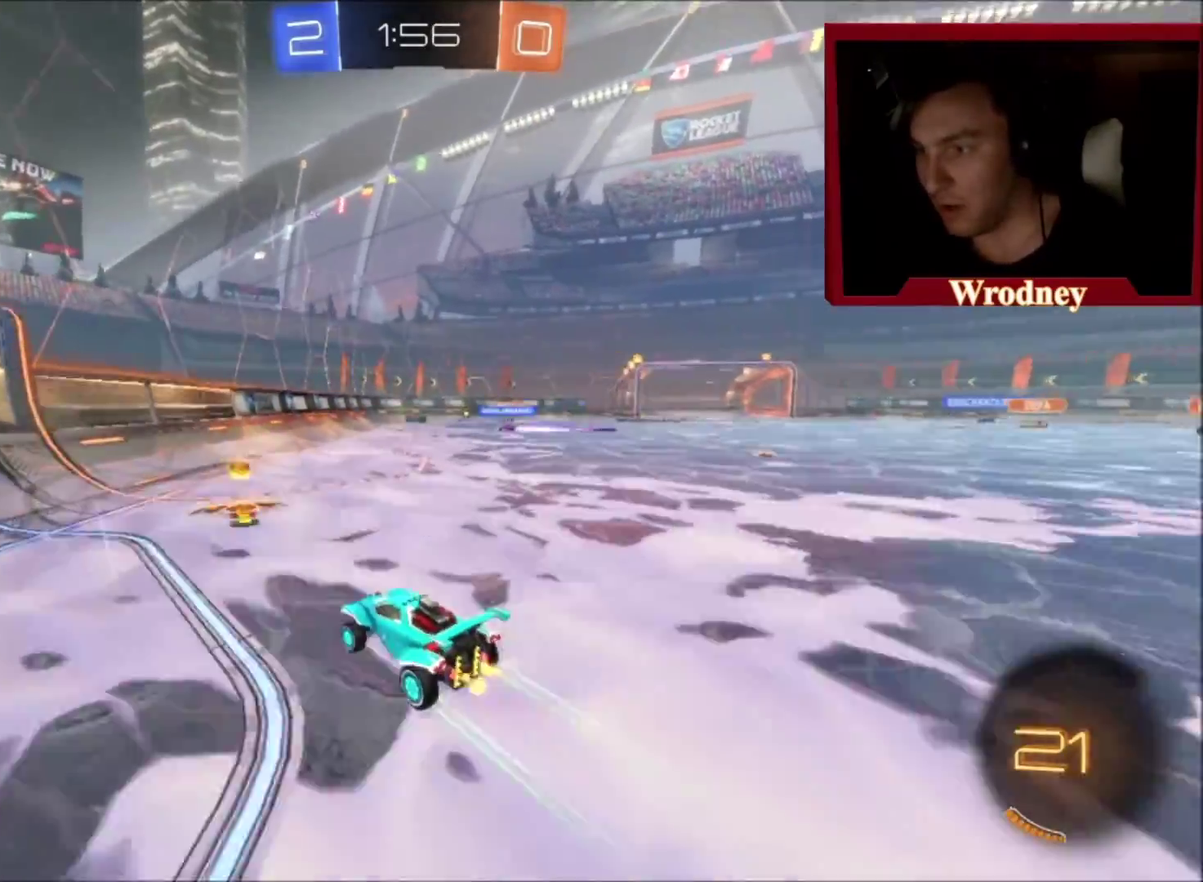
{"buttons": ["R2"], "left_stick": "up-left", "right_stick": "center", "events": [[67, "B", "down"], [200, "B", "up"], [334, "B", "down"], [434, "B", "up"]]}
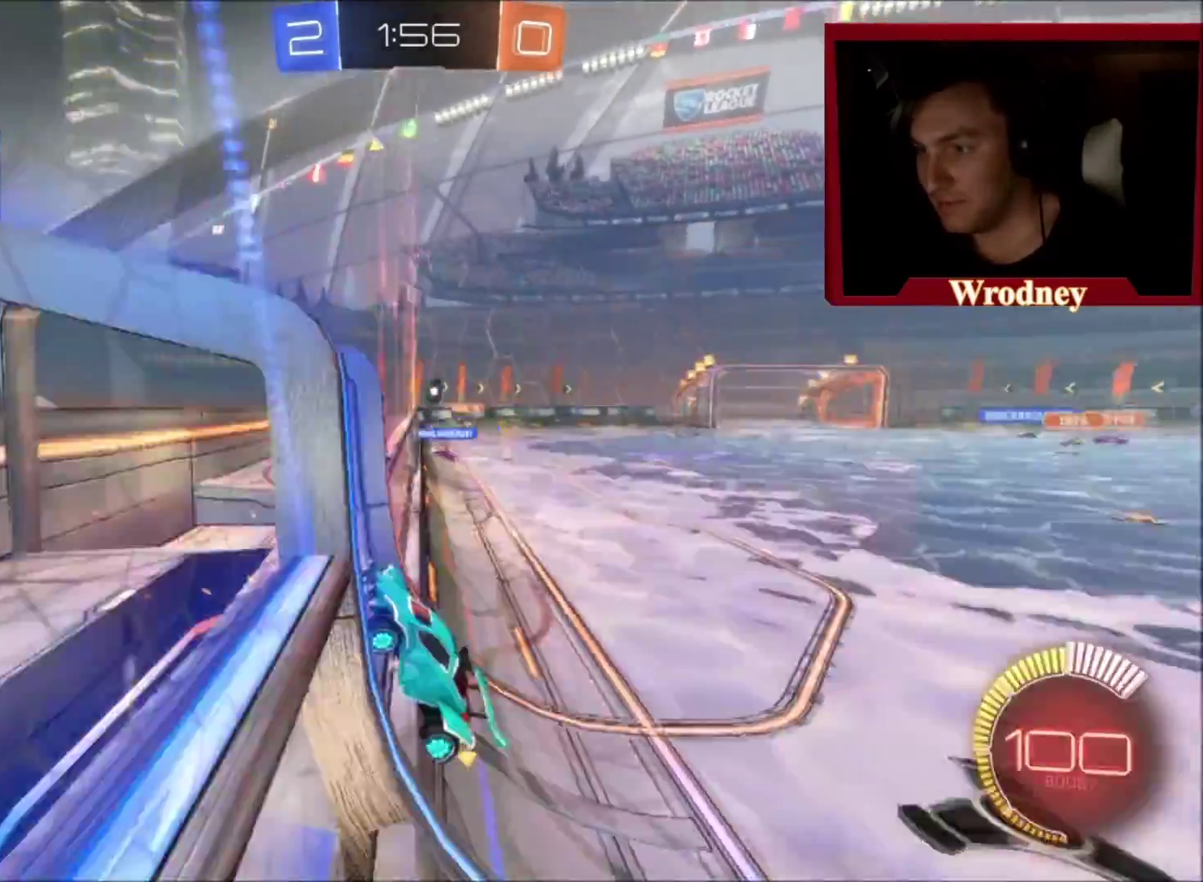
{"buttons": ["R2"], "left_stick": "center", "right_stick": "center", "events": [[33, "left_stick", "center"]]}
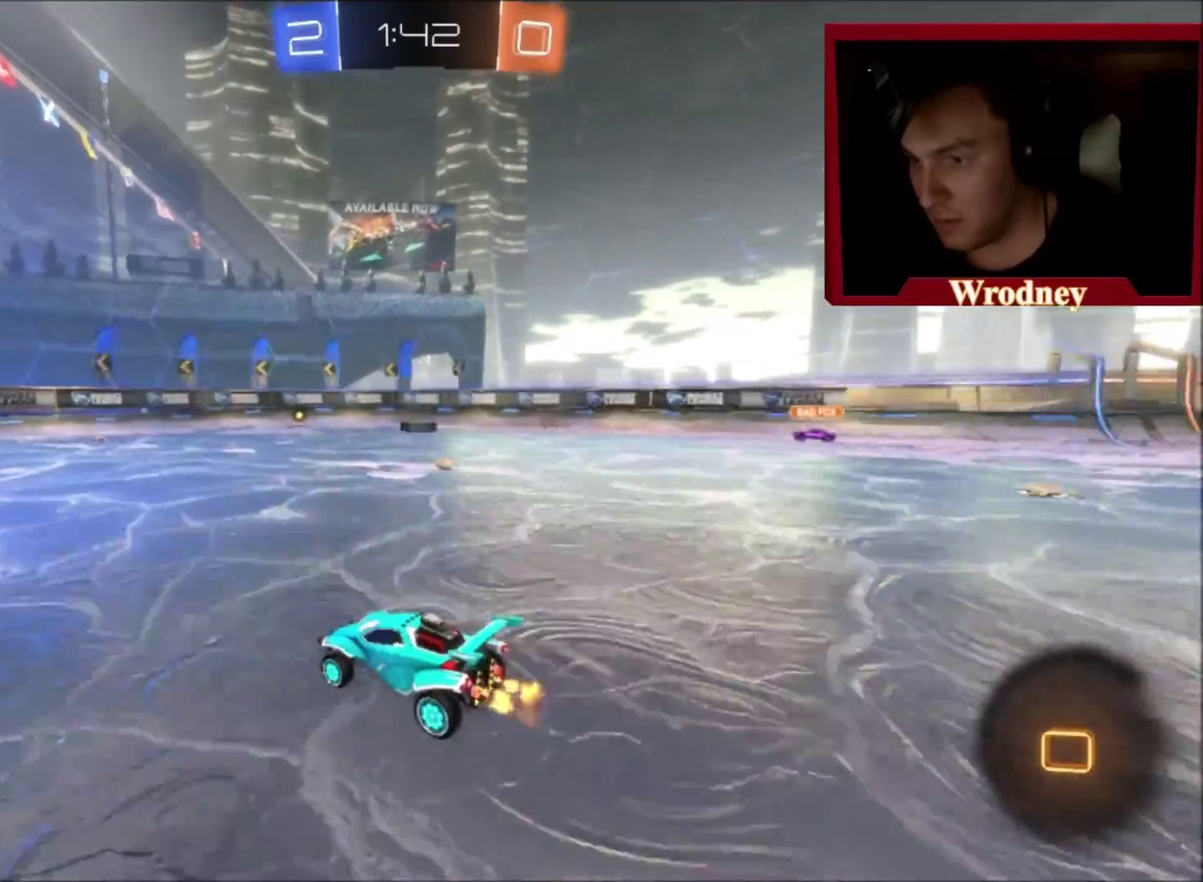
{"buttons": ["X", "R2"], "left_stick": "right", "right_stick": "center", "events": [[434, "X", "down"], [501, "left_stick", "right"]]}
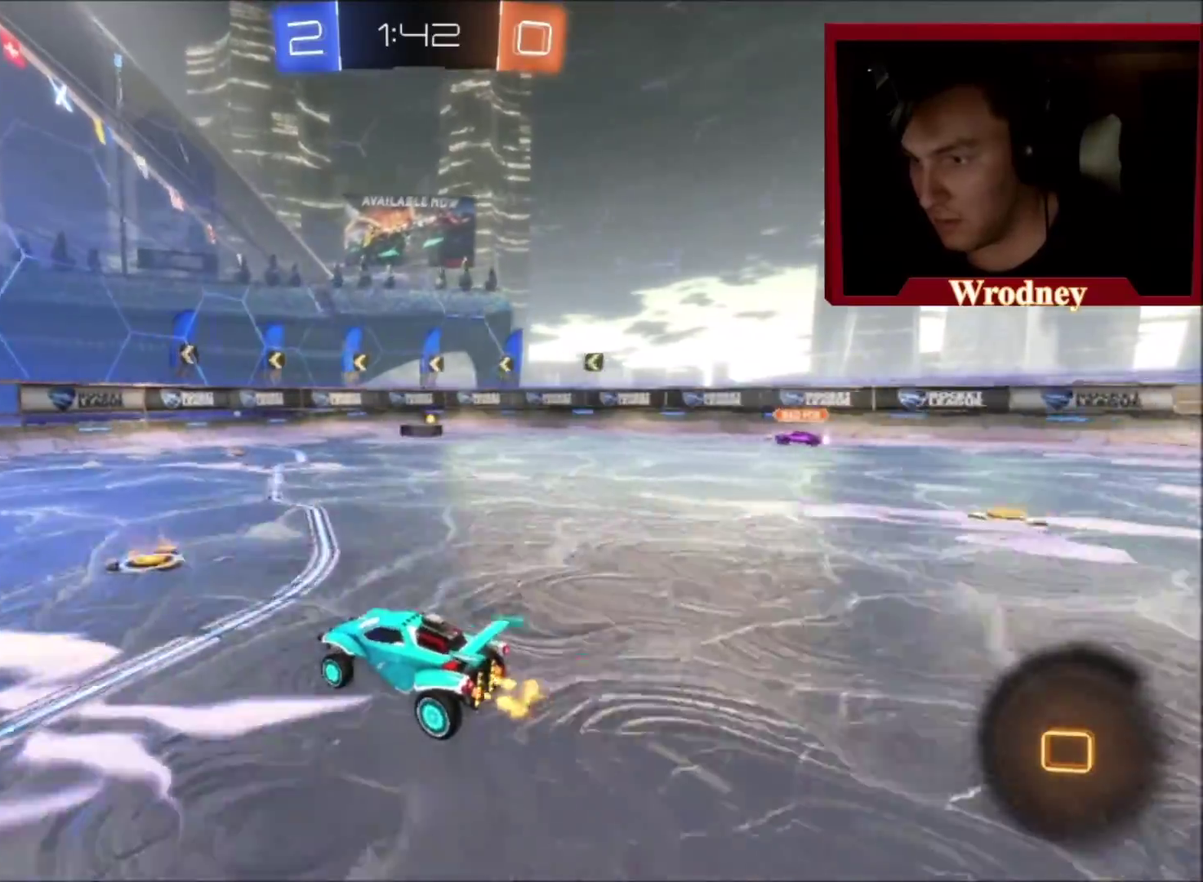
{"buttons": ["X", "R2"], "left_stick": "center", "right_stick": "center", "events": [[133, "left_stick", "center"]]}
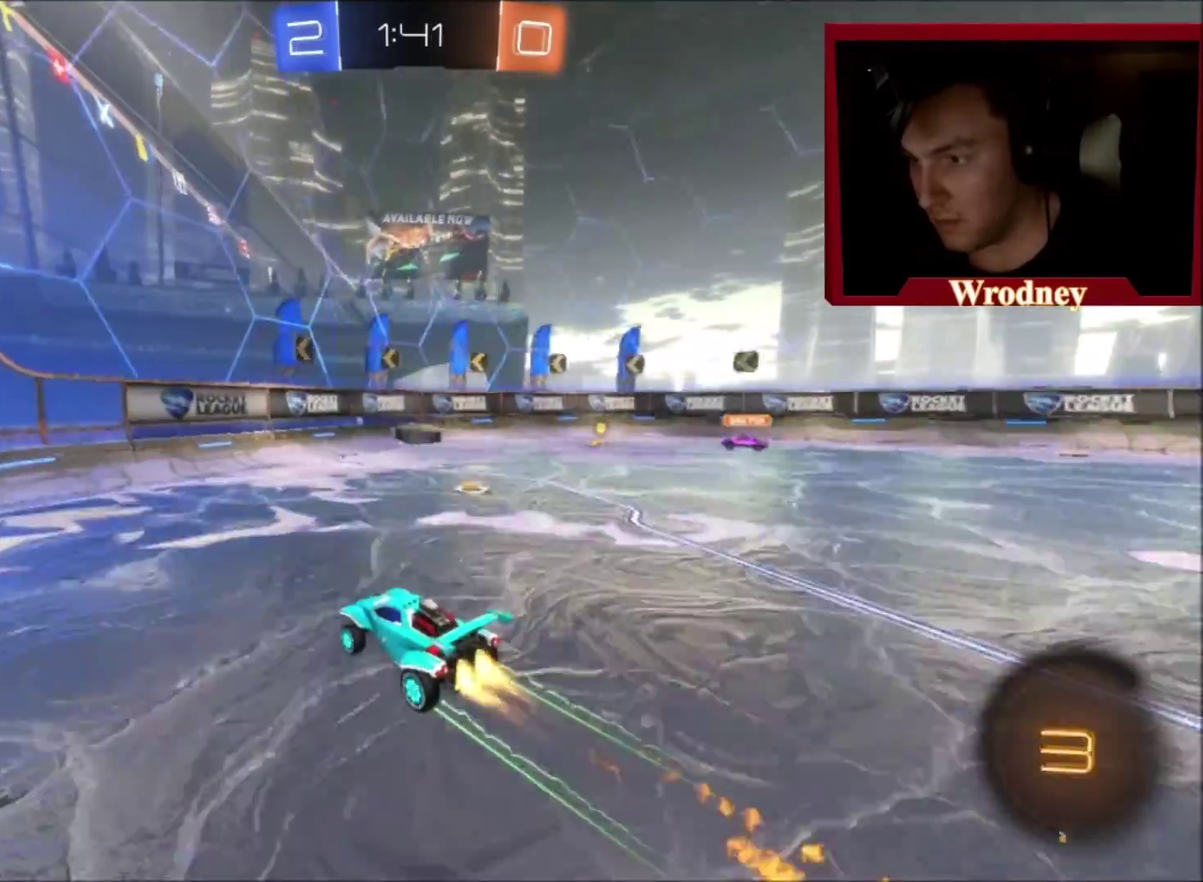
{"buttons": ["X", "R2"], "left_stick": "center", "right_stick": "center", "events": [[100, "left_stick", "right"], [367, "left_stick", "center"]]}
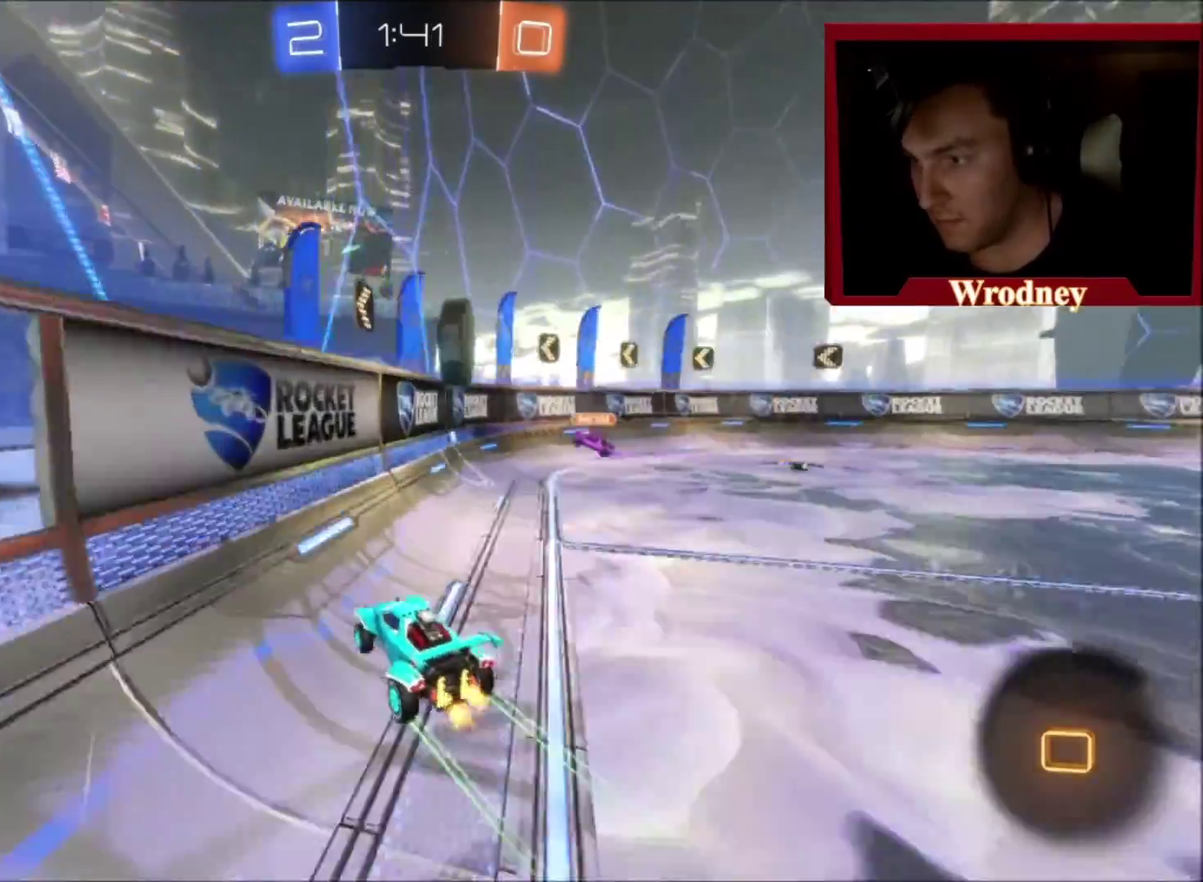
{"buttons": ["X", "R2"], "left_stick": "up-left", "right_stick": "center", "events": [[300, "left_stick", "up-left"]]}
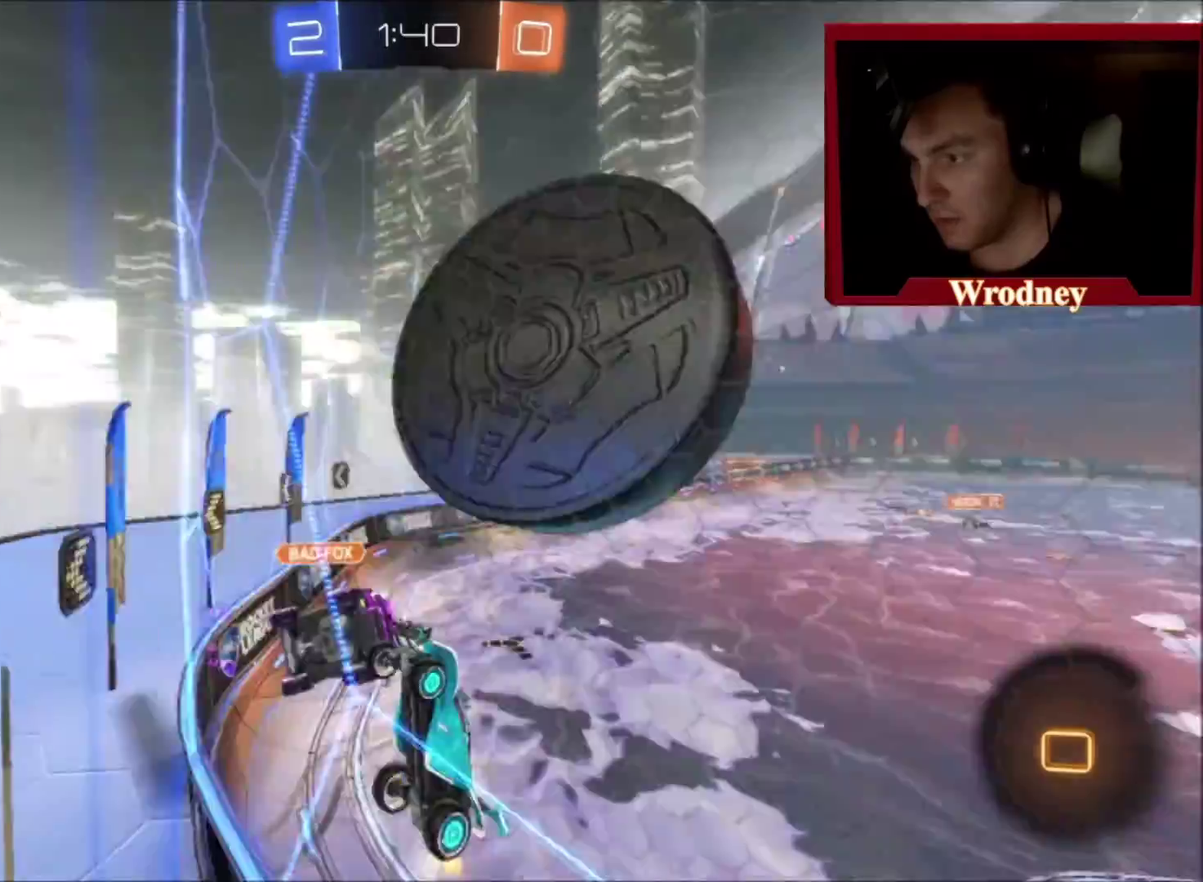
{"buttons": ["R2"], "left_stick": "up-left", "right_stick": "center", "events": [[234, "X", "up"]]}
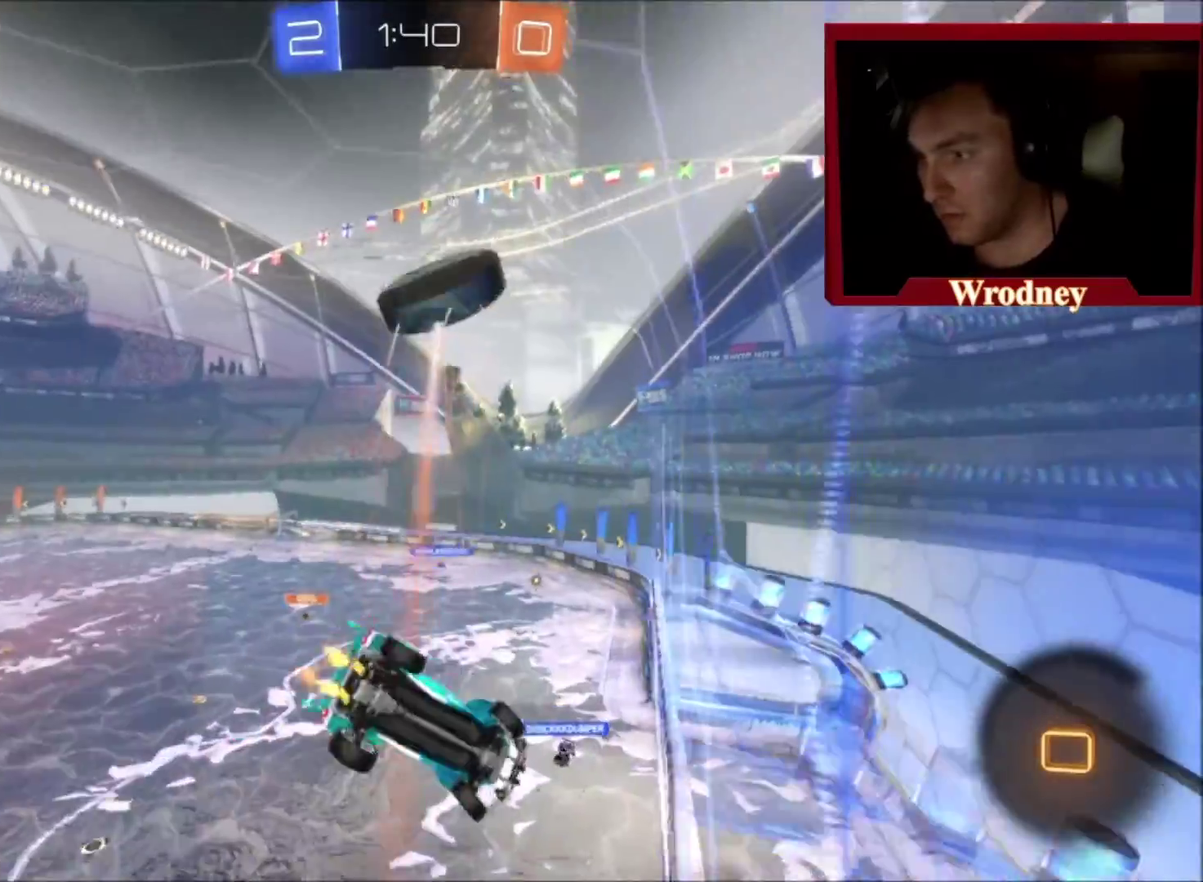
{"buttons": [], "left_stick": "down-right", "right_stick": "center", "events": [[133, "left_stick", "down"], [267, "left_stick", "down-right"], [500, "R2", "up"]]}
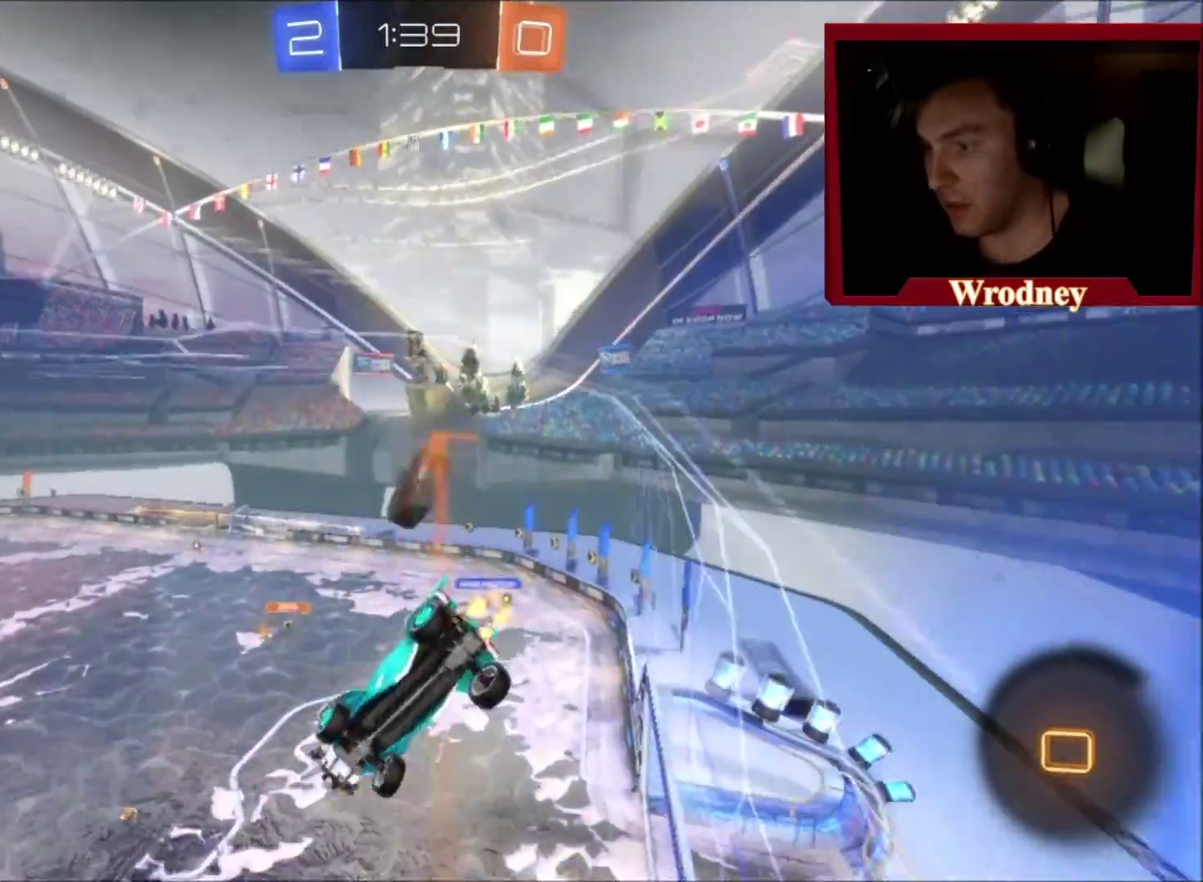
{"buttons": ["R2"], "left_stick": "center", "right_stick": "center", "events": [[67, "left_stick", "up-right"], [134, "R2", "down"], [367, "left_stick", "right"], [467, "left_stick", "center"]]}
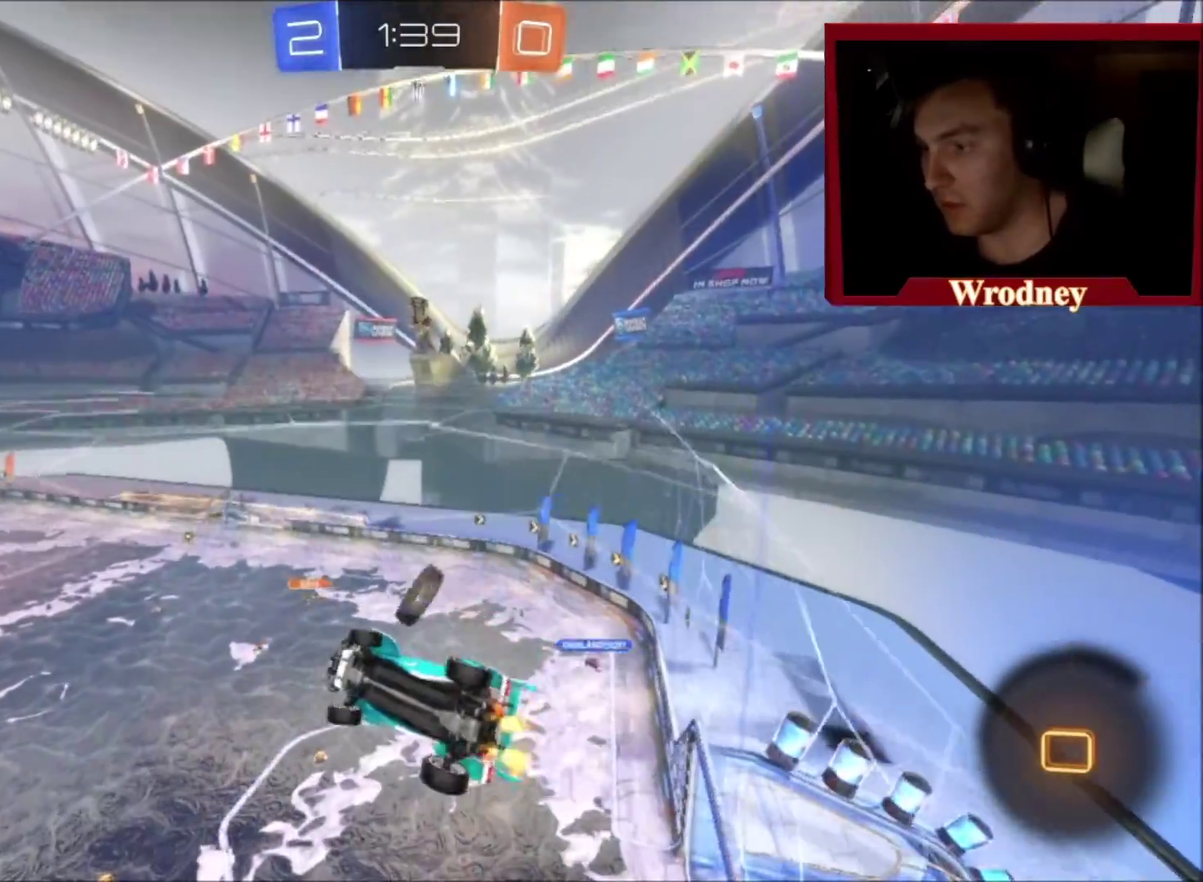
{"buttons": ["L1", "R2"], "left_stick": "down-left", "right_stick": "center", "events": [[133, "left_stick", "down-right"], [267, "L1", "down"], [300, "left_stick", "down-left"]]}
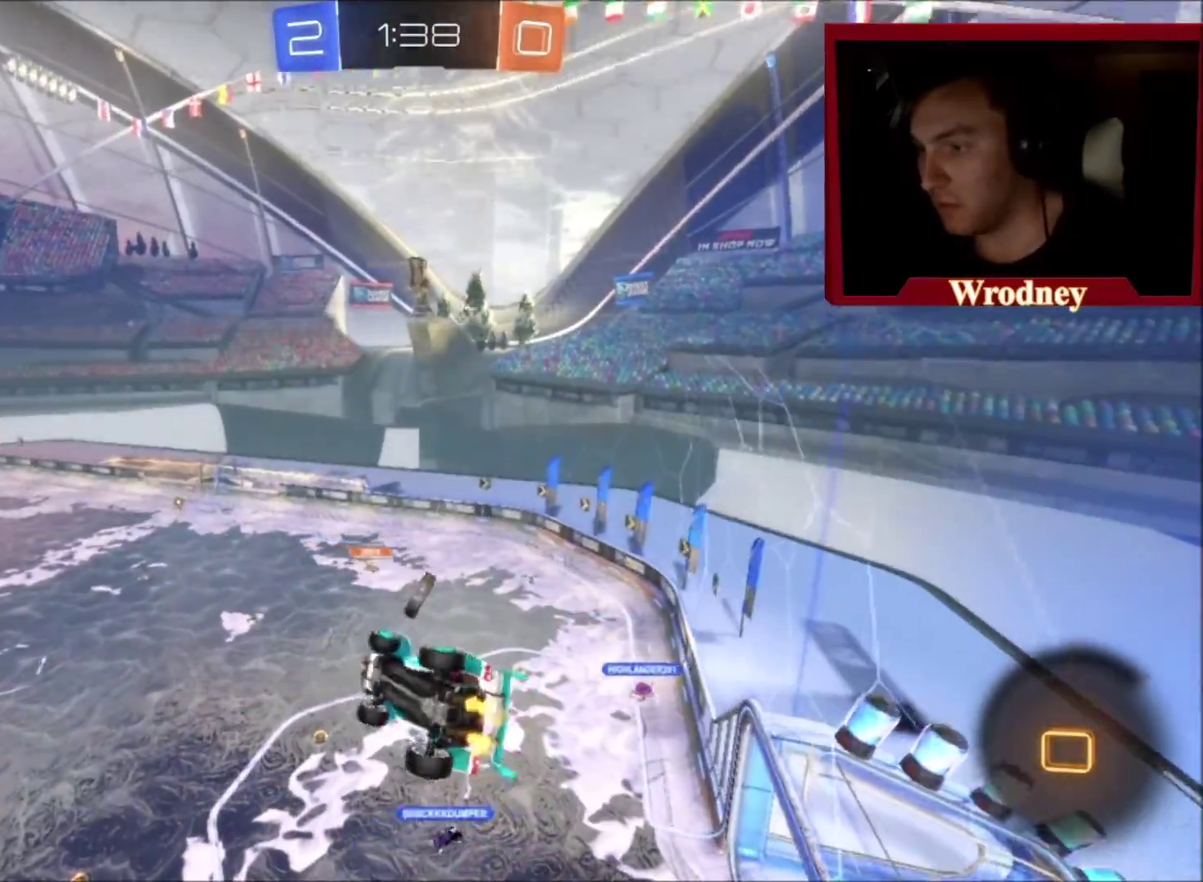
{"buttons": ["R2"], "left_stick": "center", "right_stick": "center", "events": [[33, "left_stick", "left"], [67, "L1", "up"], [100, "left_stick", "center"]]}
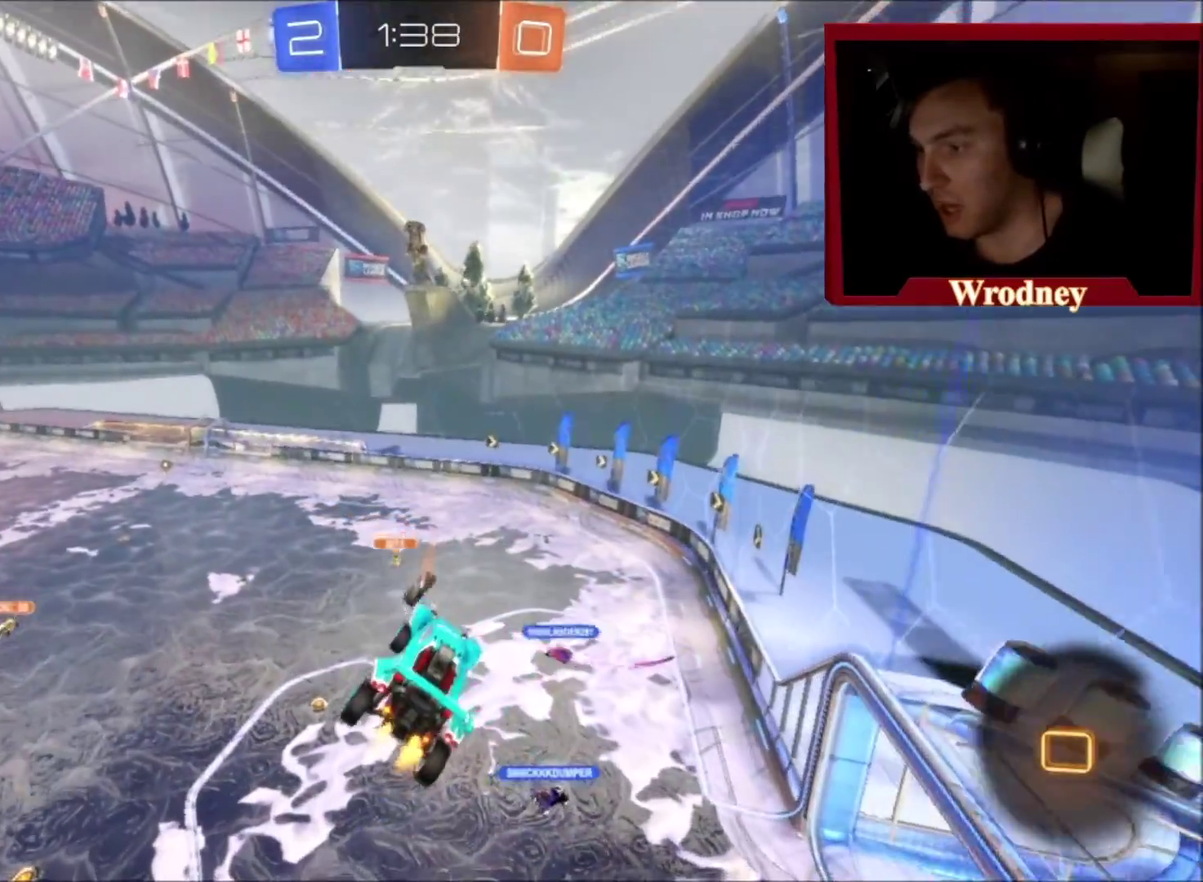
{"buttons": ["R2"], "left_stick": "center", "right_stick": "center", "events": []}
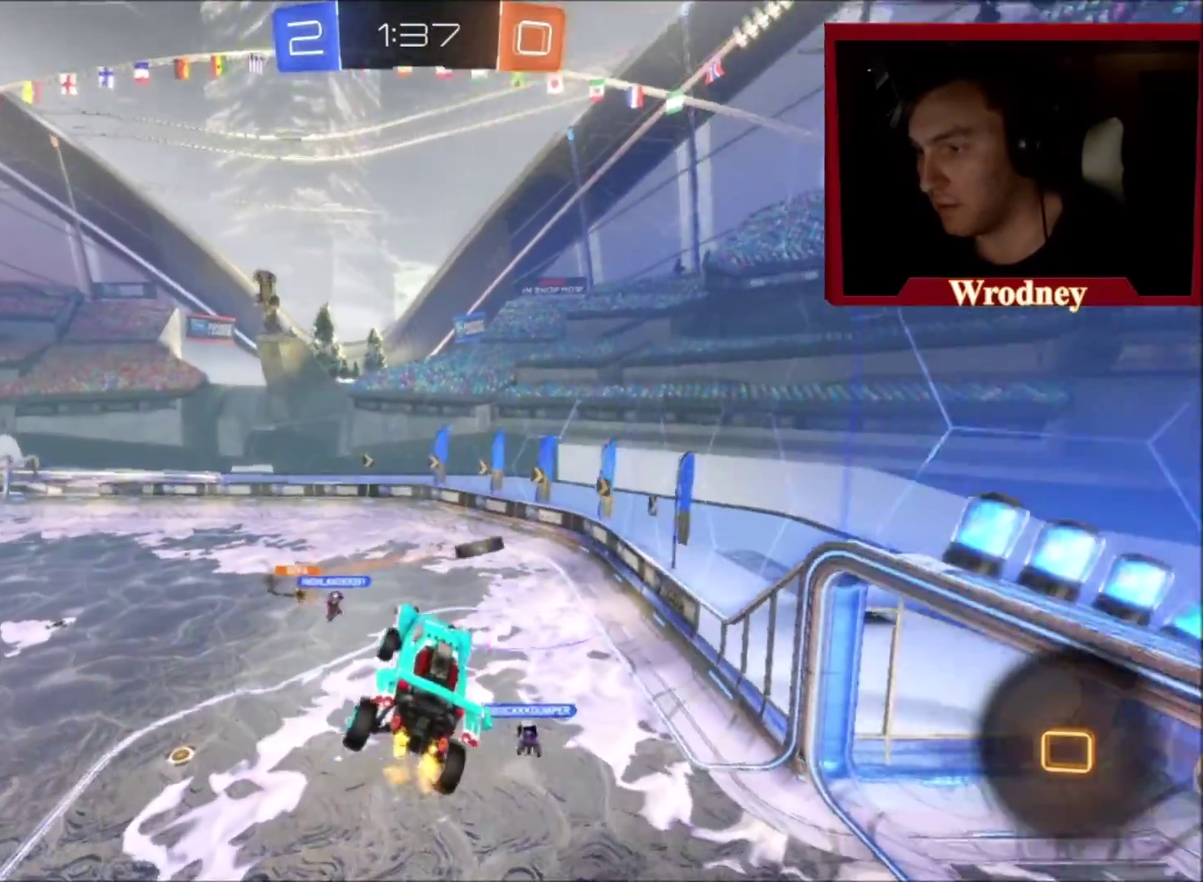
{"buttons": ["R2"], "left_stick": "right", "right_stick": "center", "events": [[434, "left_stick", "right"]]}
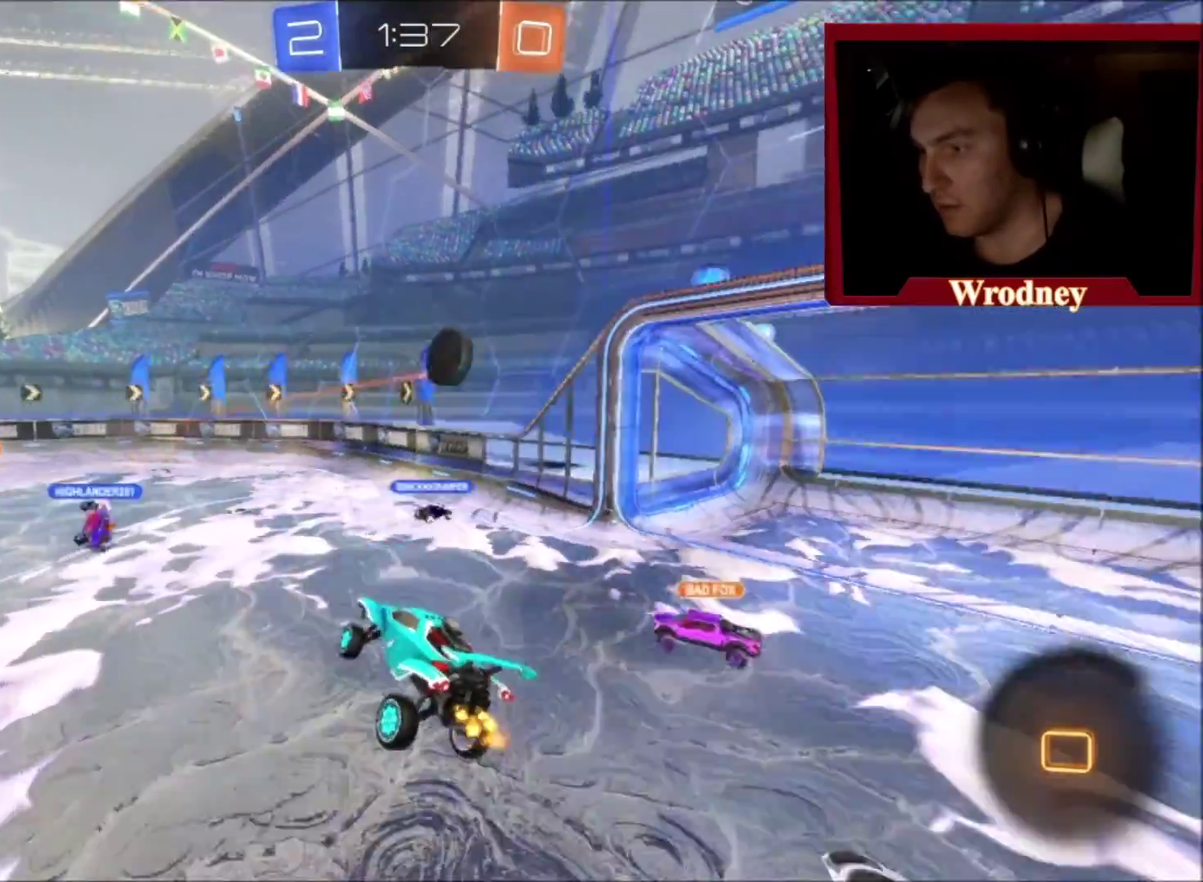
{"buttons": ["A", "X", "R2"], "left_stick": "down", "right_stick": "center", "events": [[467, "A", "down"], [467, "X", "down"], [500, "left_stick", "down"]]}
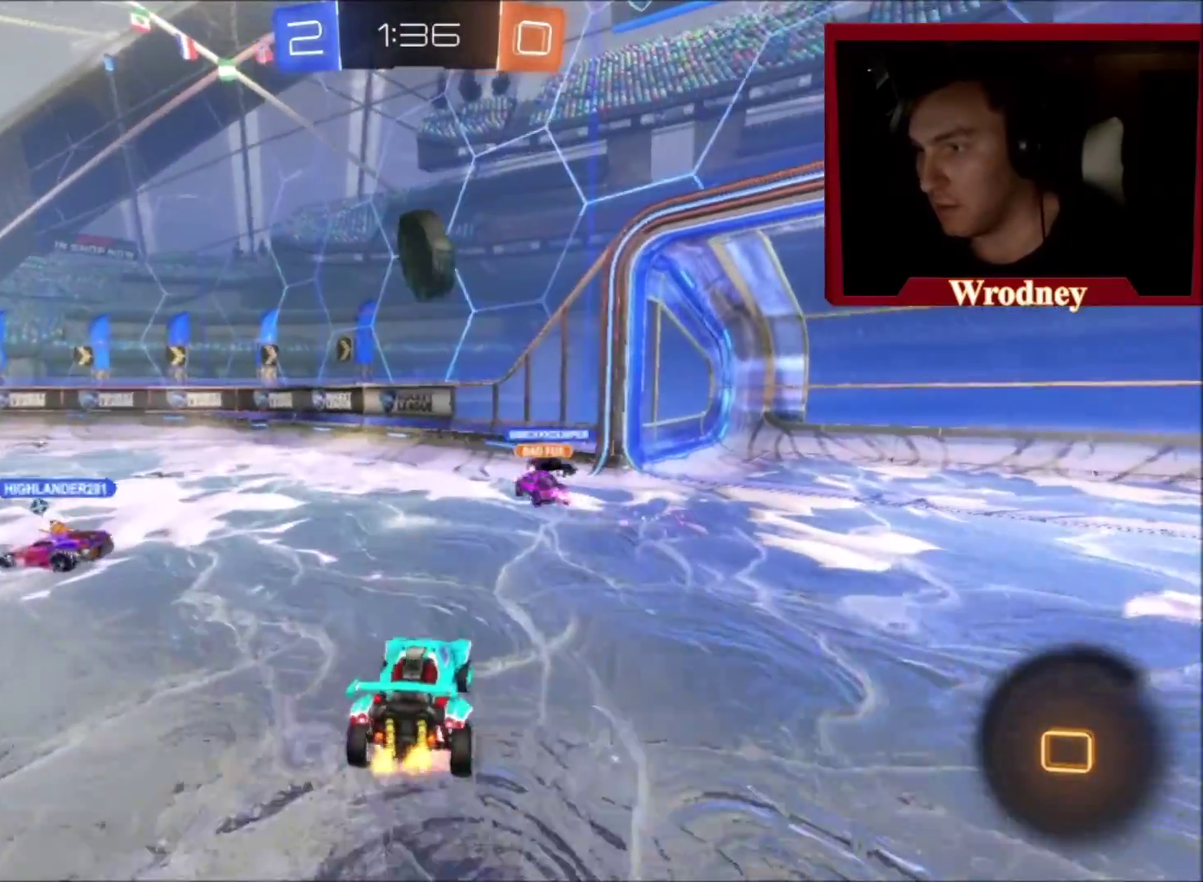
{"buttons": ["X", "R2"], "left_stick": "up-left", "right_stick": "center", "events": [[300, "left_stick", "center"], [400, "A", "up"], [434, "left_stick", "up-left"]]}
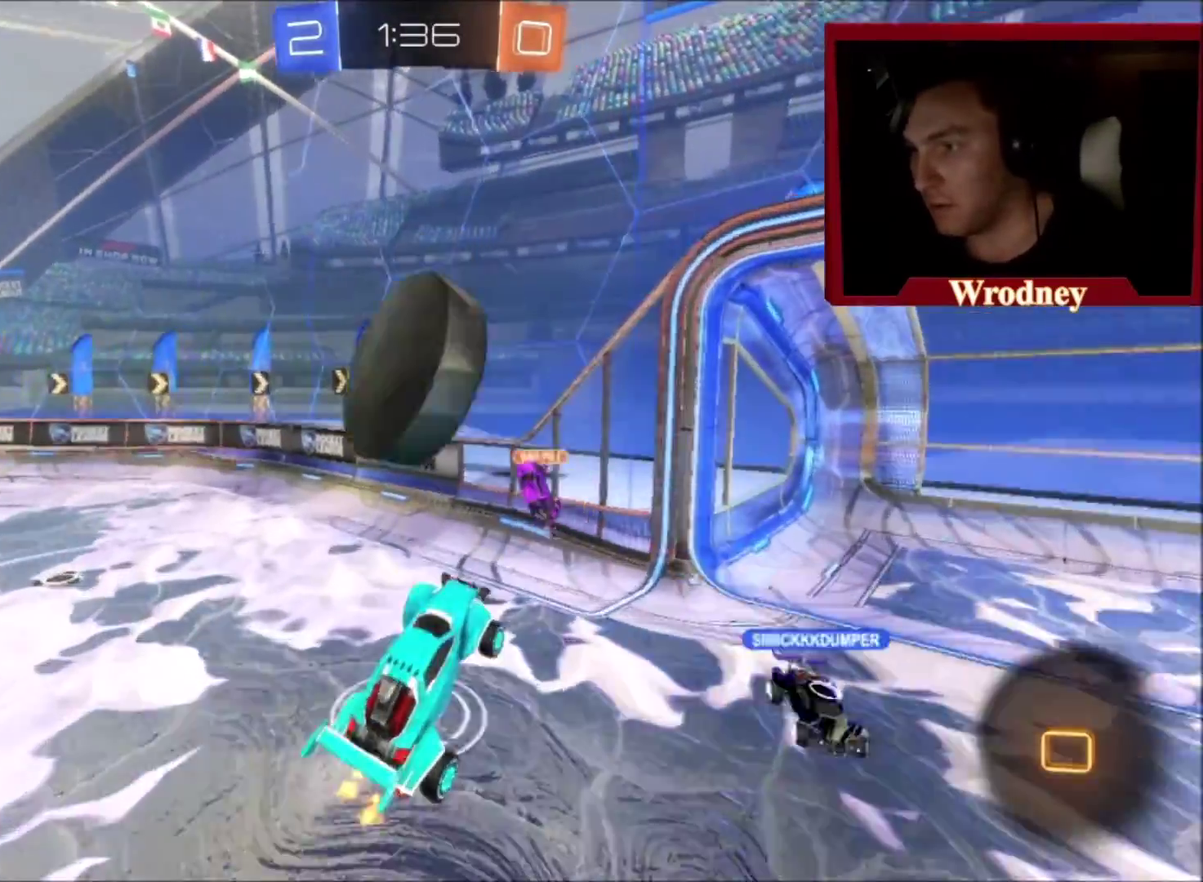
{"buttons": ["R2"], "left_stick": "up-left", "right_stick": "center", "events": [[66, "A", "down"], [200, "A", "up"], [200, "X", "up"]]}